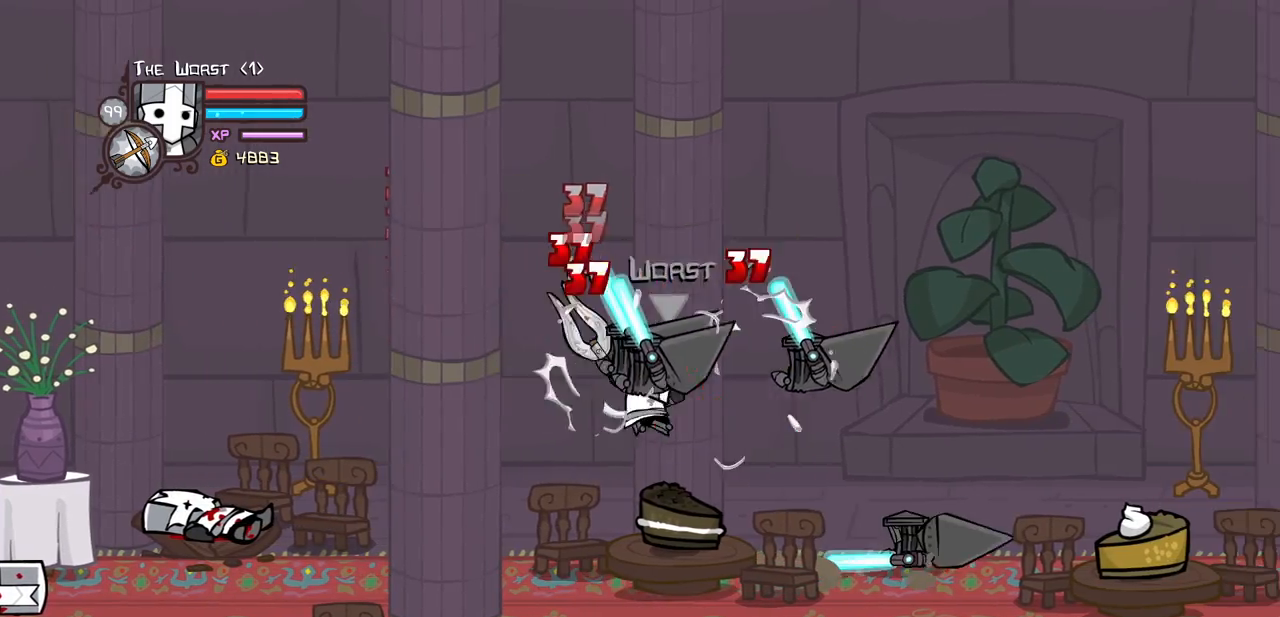
Gameplay with keyboard; each line is a JSON object with the keys held at the frame after it. "events" lists presses ("down") and releases ("up") of "block", "down", "heavy", "item", "iteml", "itemr", "jump", "left", "light", "magic", "right" and "up" between this image and that frame as [ms after this image, input, new state], when the widget could be followed in between. No other keys are recorded. Mouse input is not recorded. Key names are as the overlay labels them; some are game actions (e.g. jump) rather than physical keys.
{"keys": [], "events": [[17, "light", "up"], [150, "right", "up"], [200, "heavy", "up"], [250, "heavy", "down"], [433, "heavy", "up"]]}
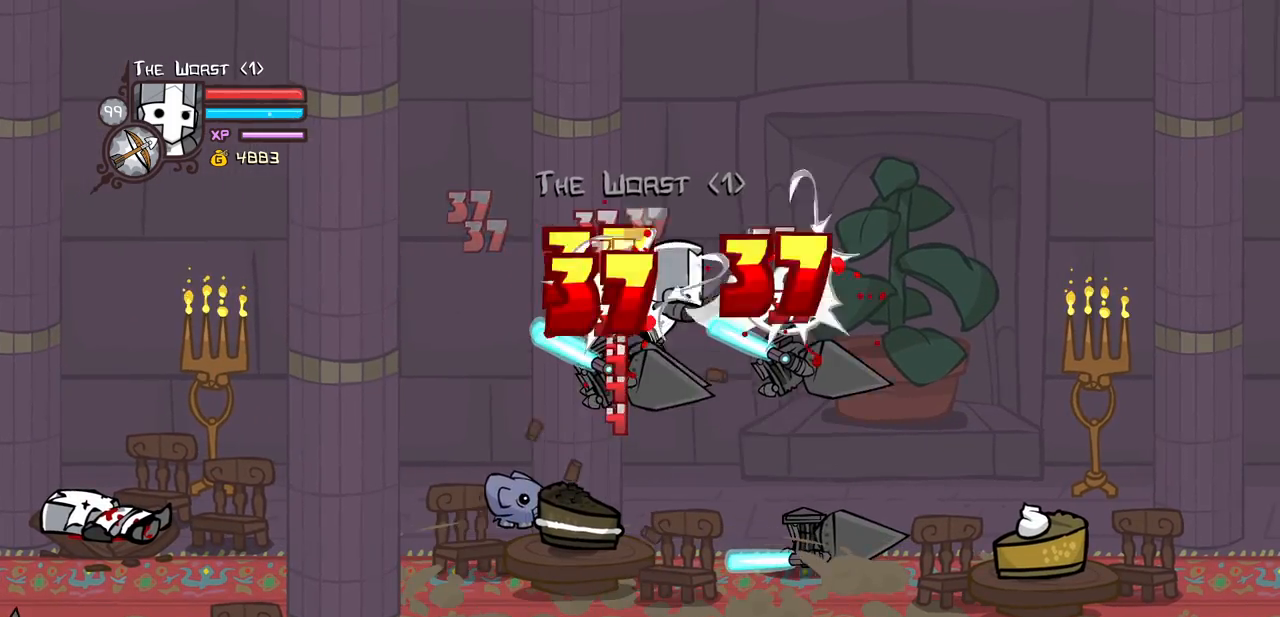
{"keys": ["heavy", "right"], "events": [[83, "light", "down"], [117, "right", "down"], [217, "light", "up"], [317, "light", "down"], [400, "heavy", "down"], [500, "light", "up"]]}
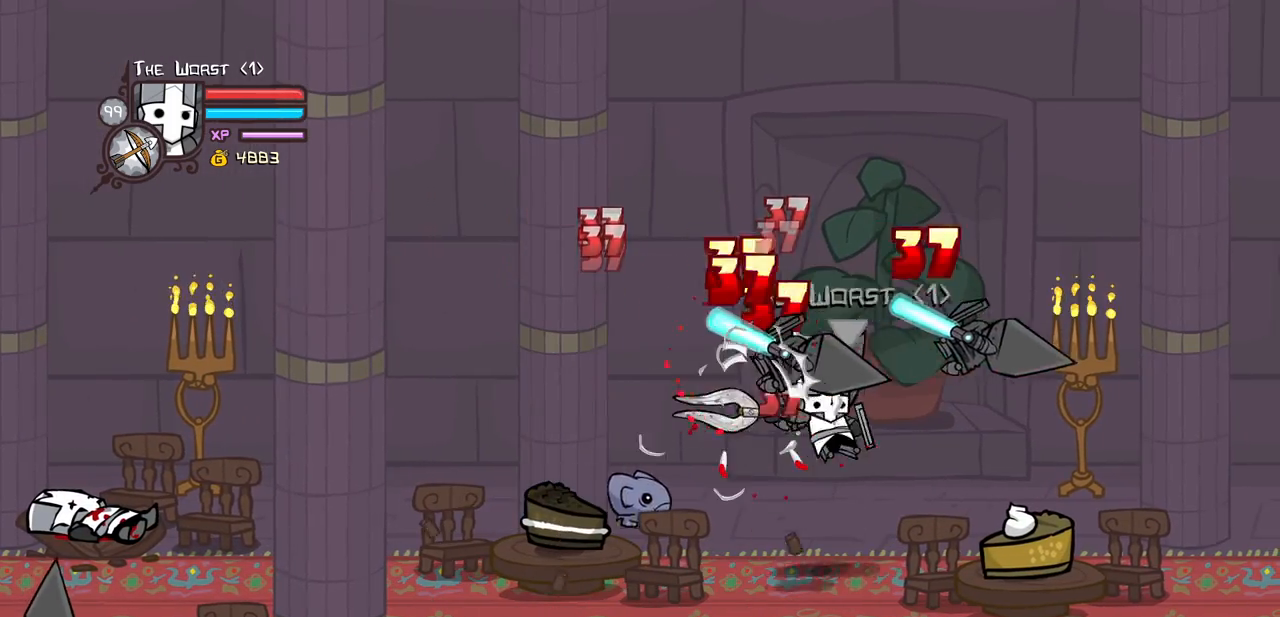
{"keys": ["heavy"], "events": [[183, "right", "up"], [233, "heavy", "up"], [283, "heavy", "down"]]}
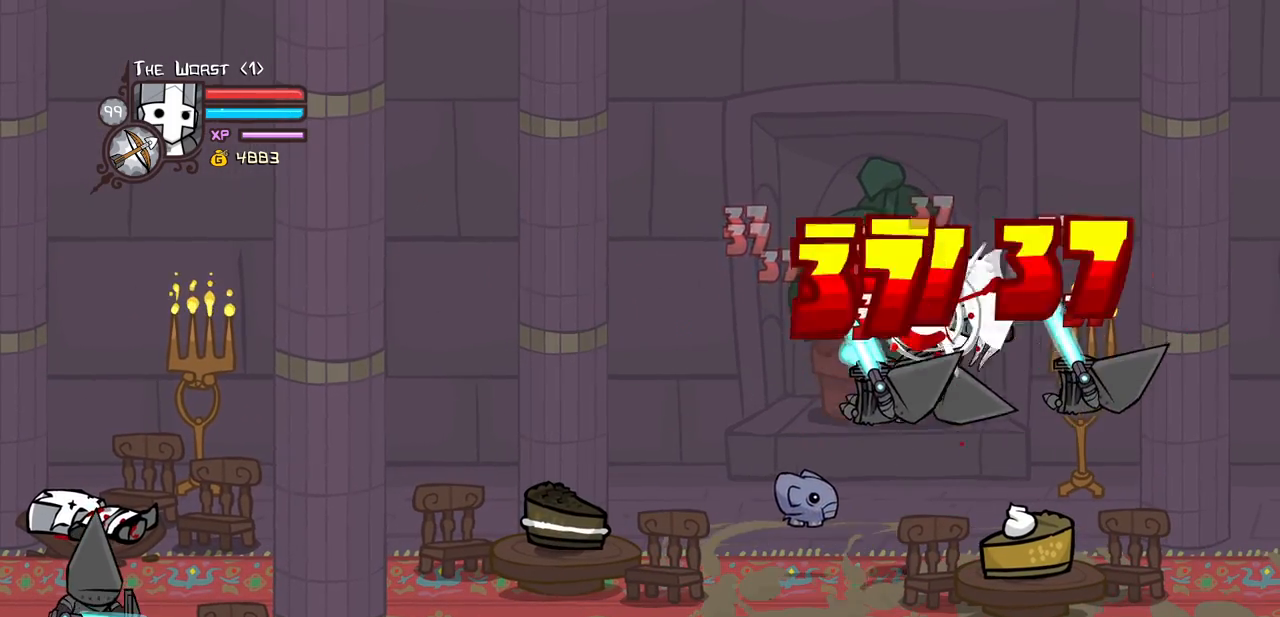
{"keys": ["heavy", "light", "right"], "events": [[17, "heavy", "up"], [67, "light", "down"], [100, "right", "down"], [200, "light", "up"], [300, "light", "down"], [433, "heavy", "down"]]}
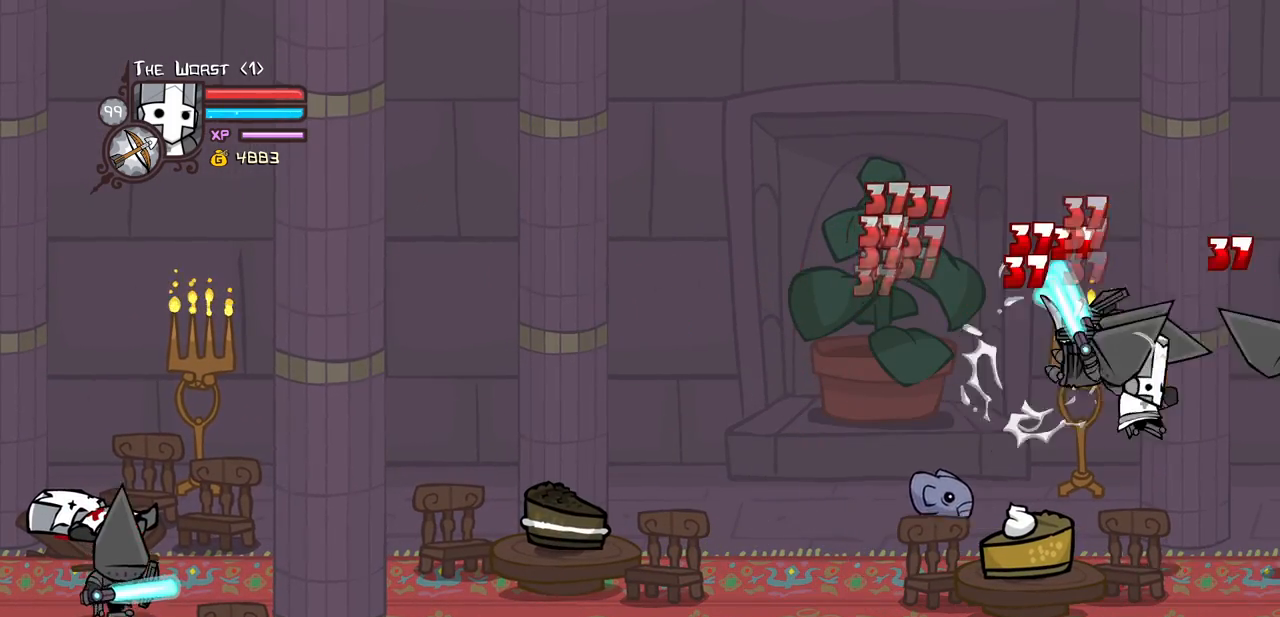
{"keys": ["light"], "events": [[33, "light", "up"], [167, "right", "up"], [217, "heavy", "up"], [267, "heavy", "down"], [450, "heavy", "up"], [500, "light", "down"]]}
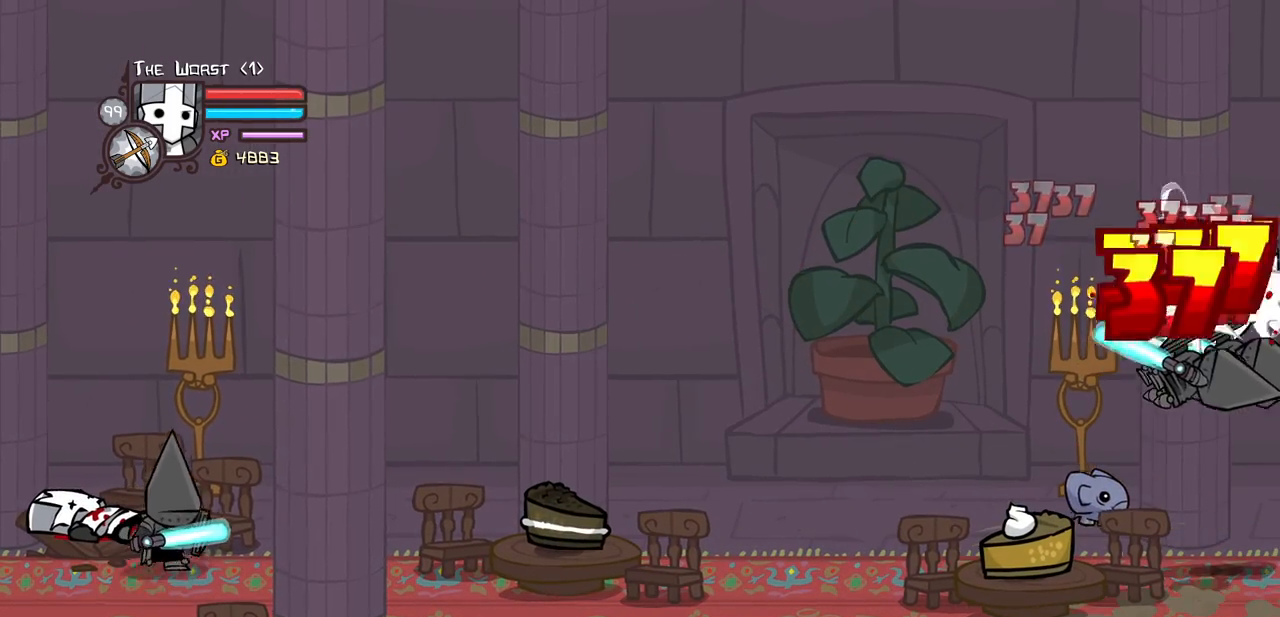
{"keys": ["heavy"], "events": [[133, "light", "up"], [233, "light", "down"], [383, "heavy", "down"], [467, "light", "up"]]}
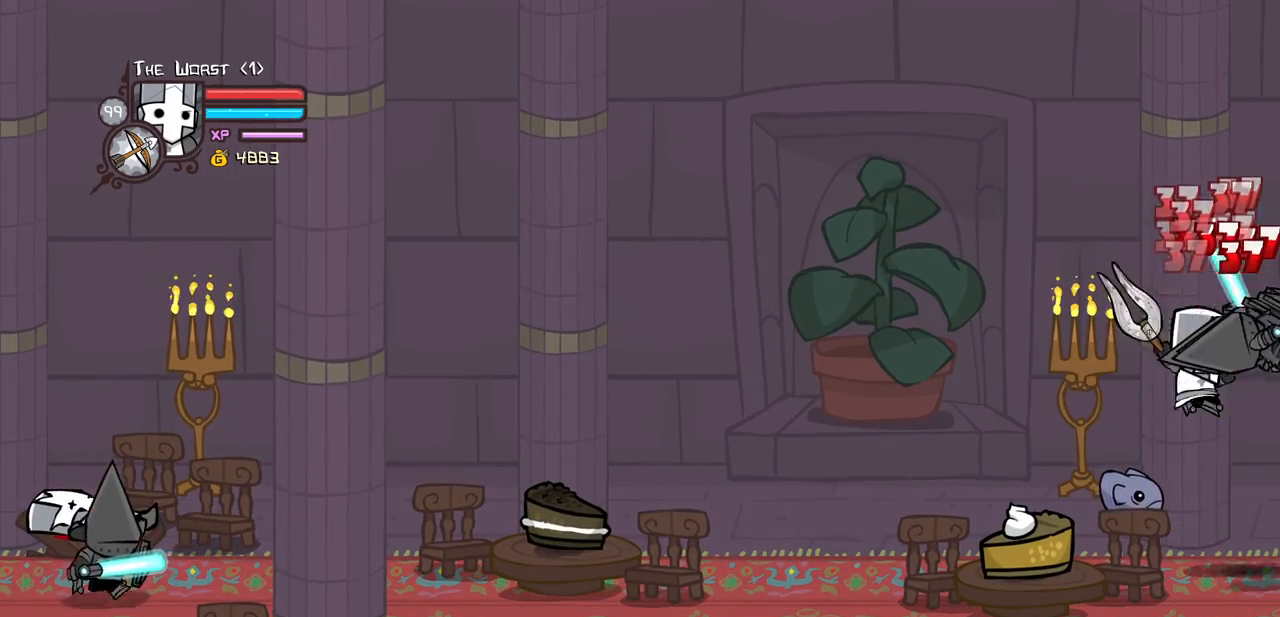
{"keys": ["light"], "events": [[150, "heavy", "up"], [200, "heavy", "down"], [433, "heavy", "up"], [483, "light", "down"]]}
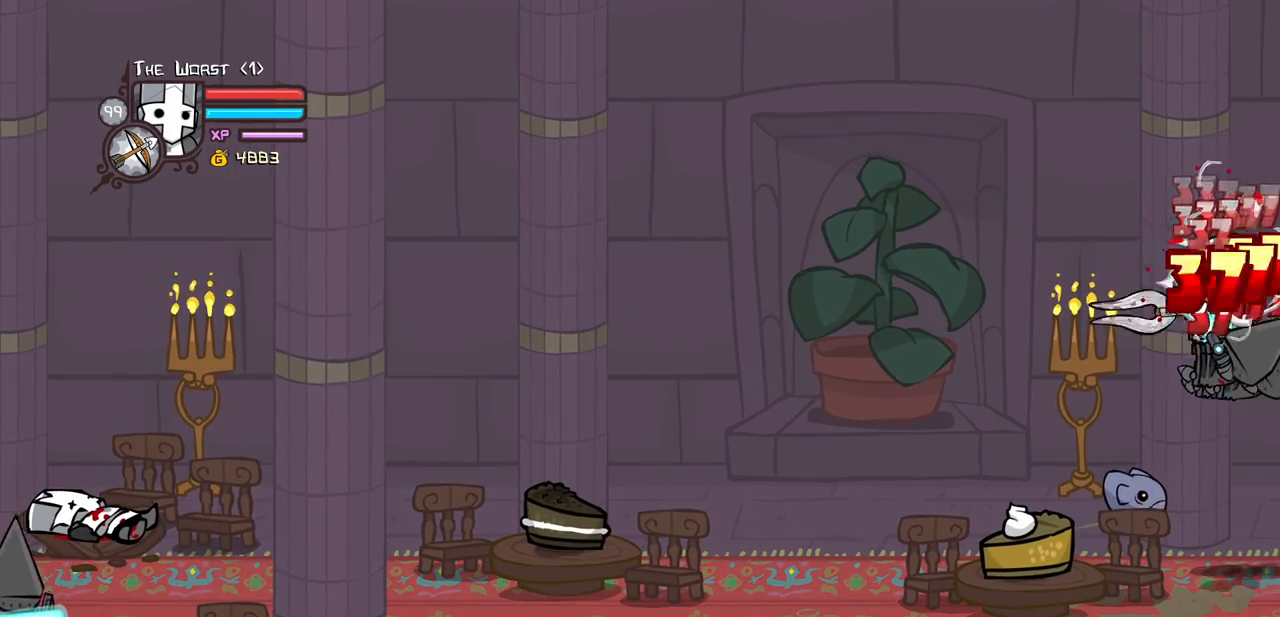
{"keys": ["heavy"]}
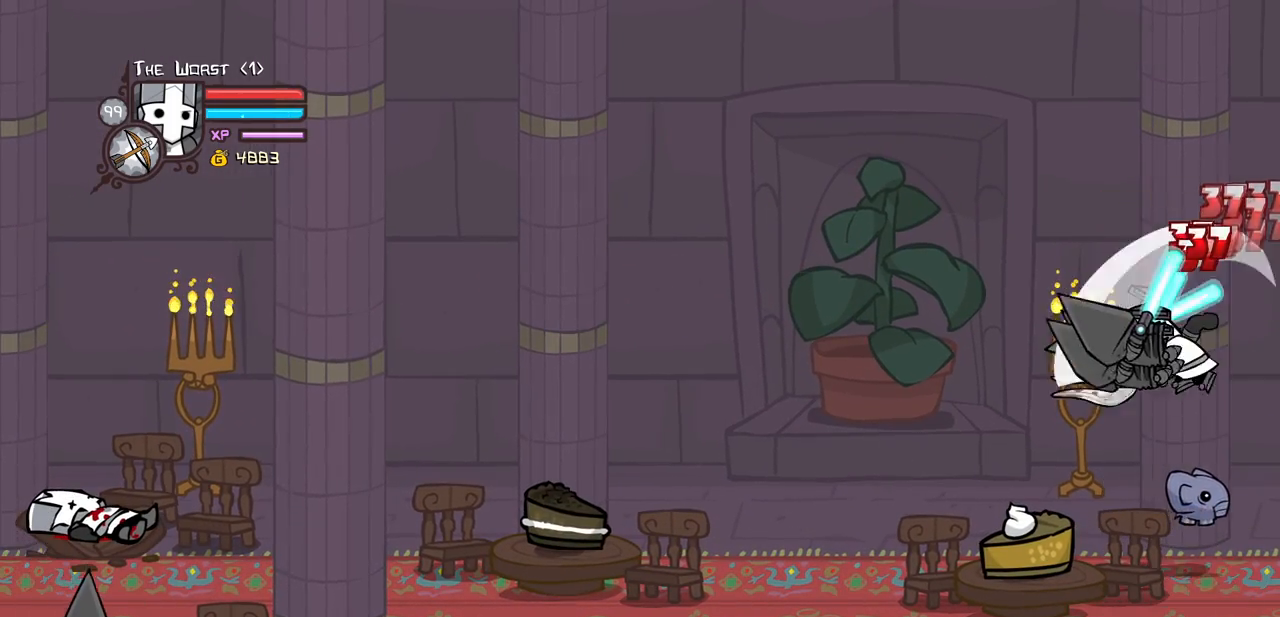
{"keys": []}
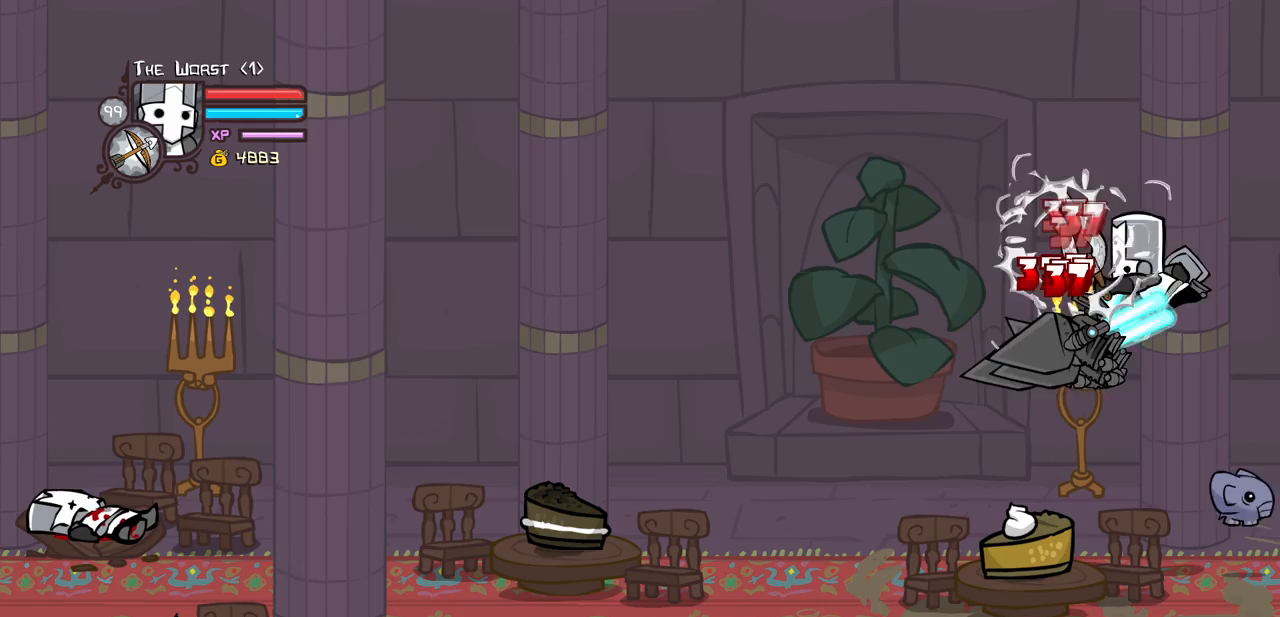
{"keys": ["heavy", "left", "light"], "events": [[67, "left", "down"], [100, "light", "down"], [200, "light", "up"], [300, "light", "down"], [433, "heavy", "down"]]}